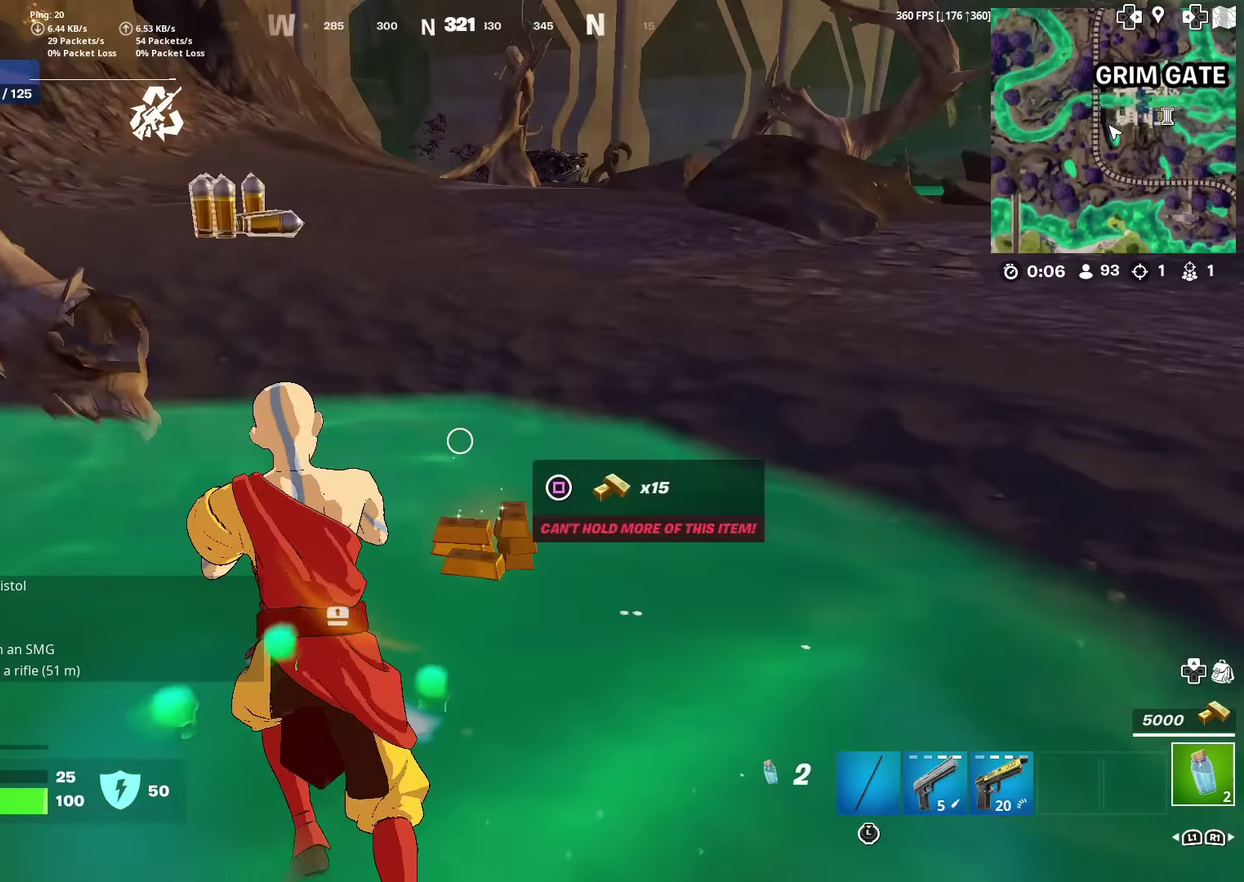
Gameplay with a controller (PlayStation layout); each line is a JSON object with the inputs held at the frame after it (dt_ms = milliseconds from this image to that frame). "events" lists button and stick changes between this image and that frame as [ms after this image, input, new state], when the widget could be followed in between. This document gives stick clicks only as held states, not as events. Not read: TOUCHPAD.
{"dt_ms": 384, "buttons": ["R2"], "left_stick": "up-right", "right_stick": "right", "events": [[67, "R2", "down"], [317, "right_stick", "right"], [350, "left_stick", "up-right"]]}
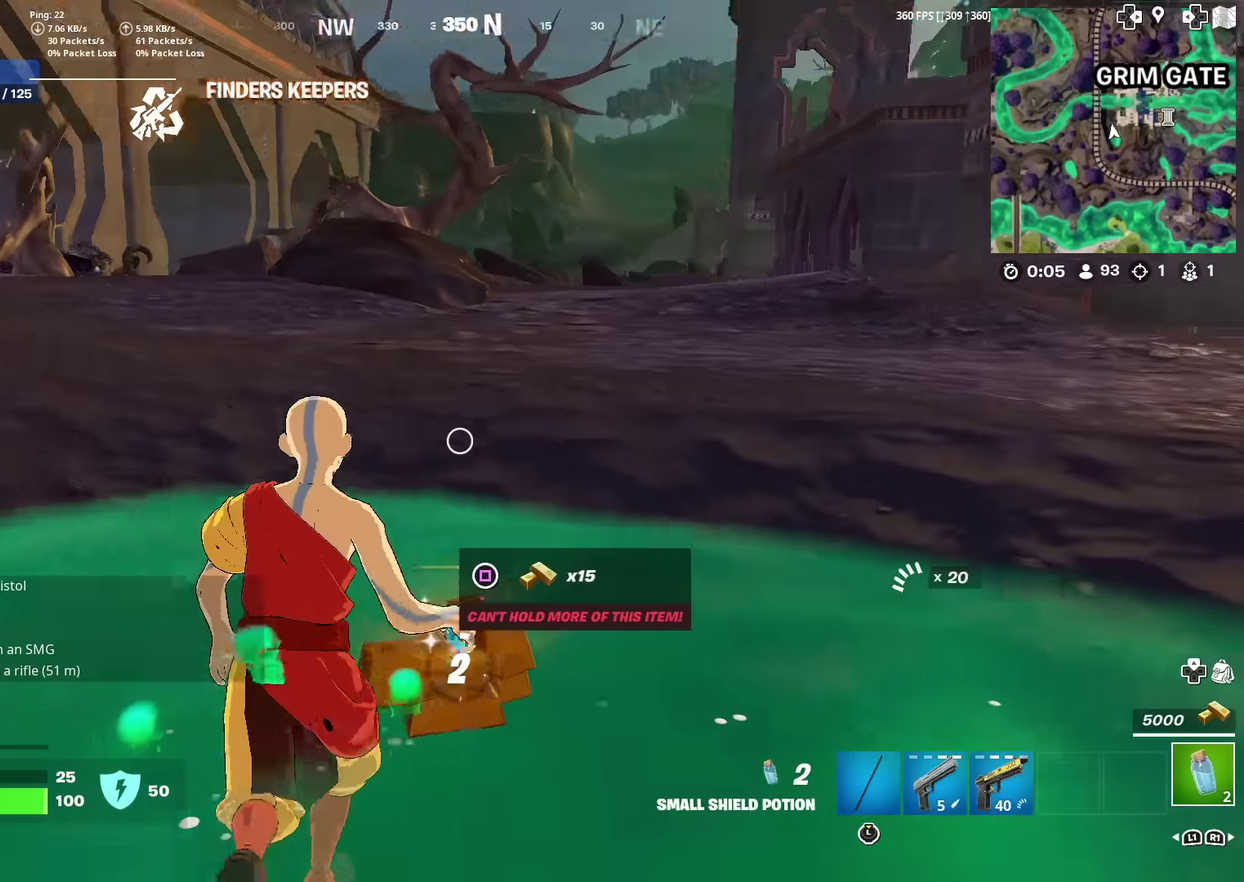
{"dt_ms": 500, "buttons": [], "left_stick": "up", "right_stick": "center", "events": [[33, "right_stick", "center"], [217, "R2", "up"], [217, "left_stick", "up"], [317, "left_stick", "up-right"], [400, "left_stick", "up"]]}
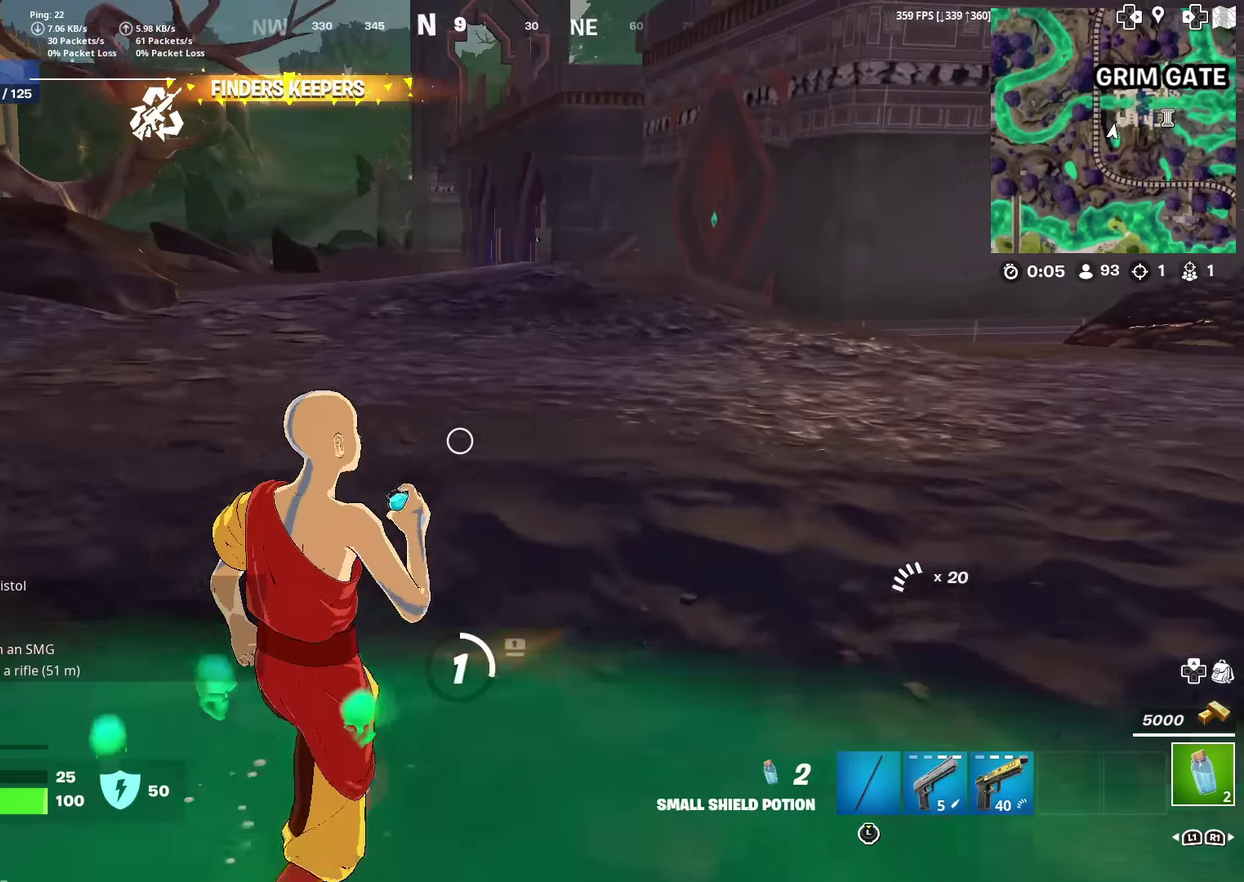
{"dt_ms": 501, "buttons": [], "left_stick": "up", "right_stick": "center", "events": []}
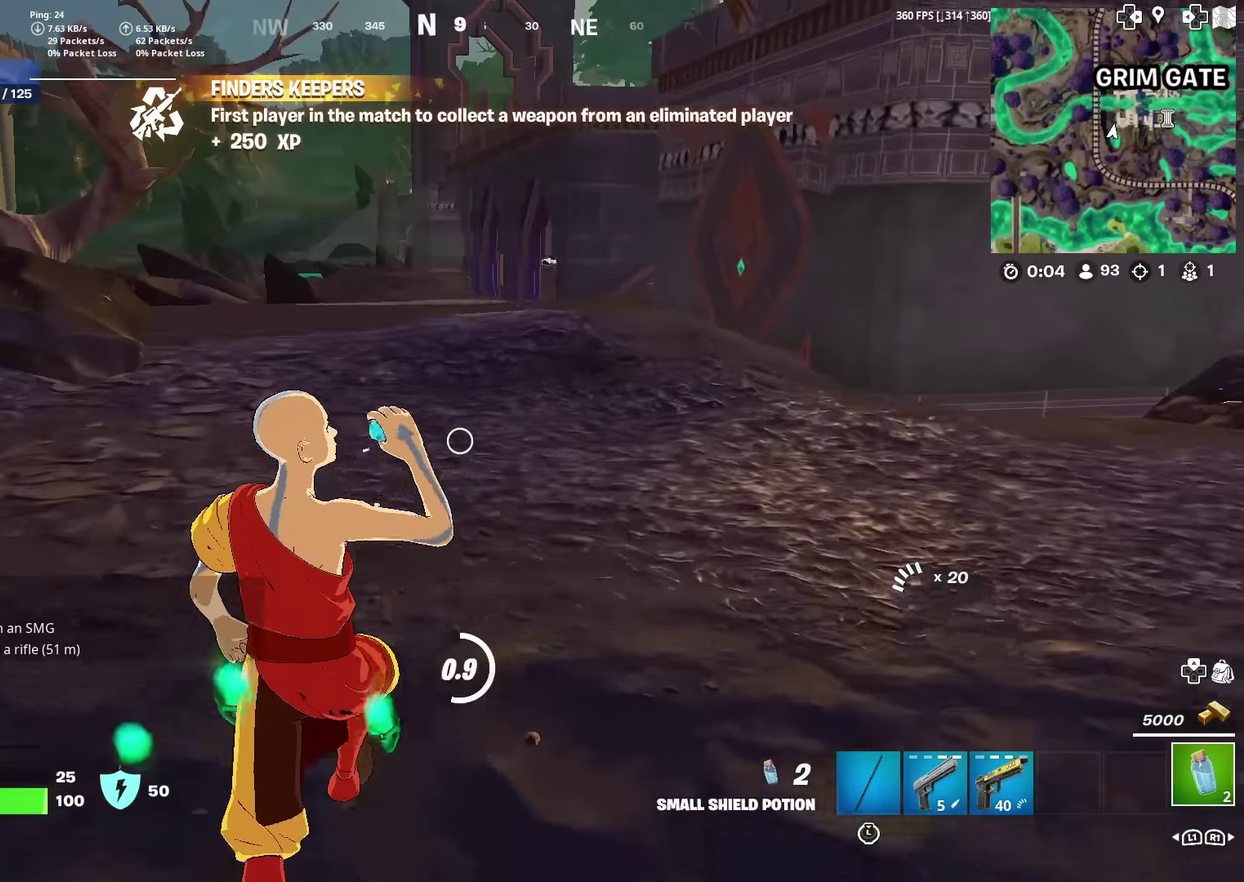
{"dt_ms": 500, "buttons": [], "left_stick": "up", "right_stick": "center", "events": []}
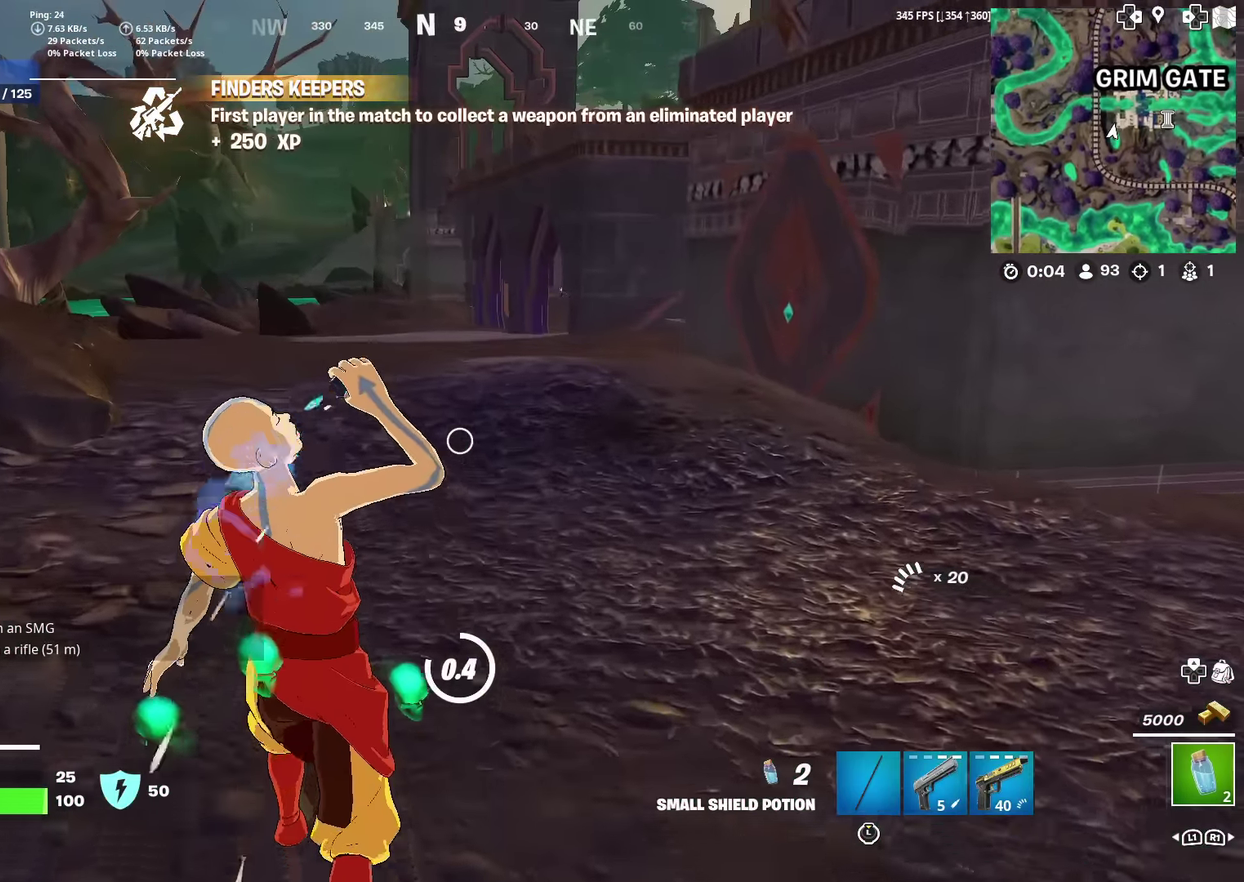
{"dt_ms": 401, "buttons": [], "left_stick": "up", "right_stick": "center", "events": []}
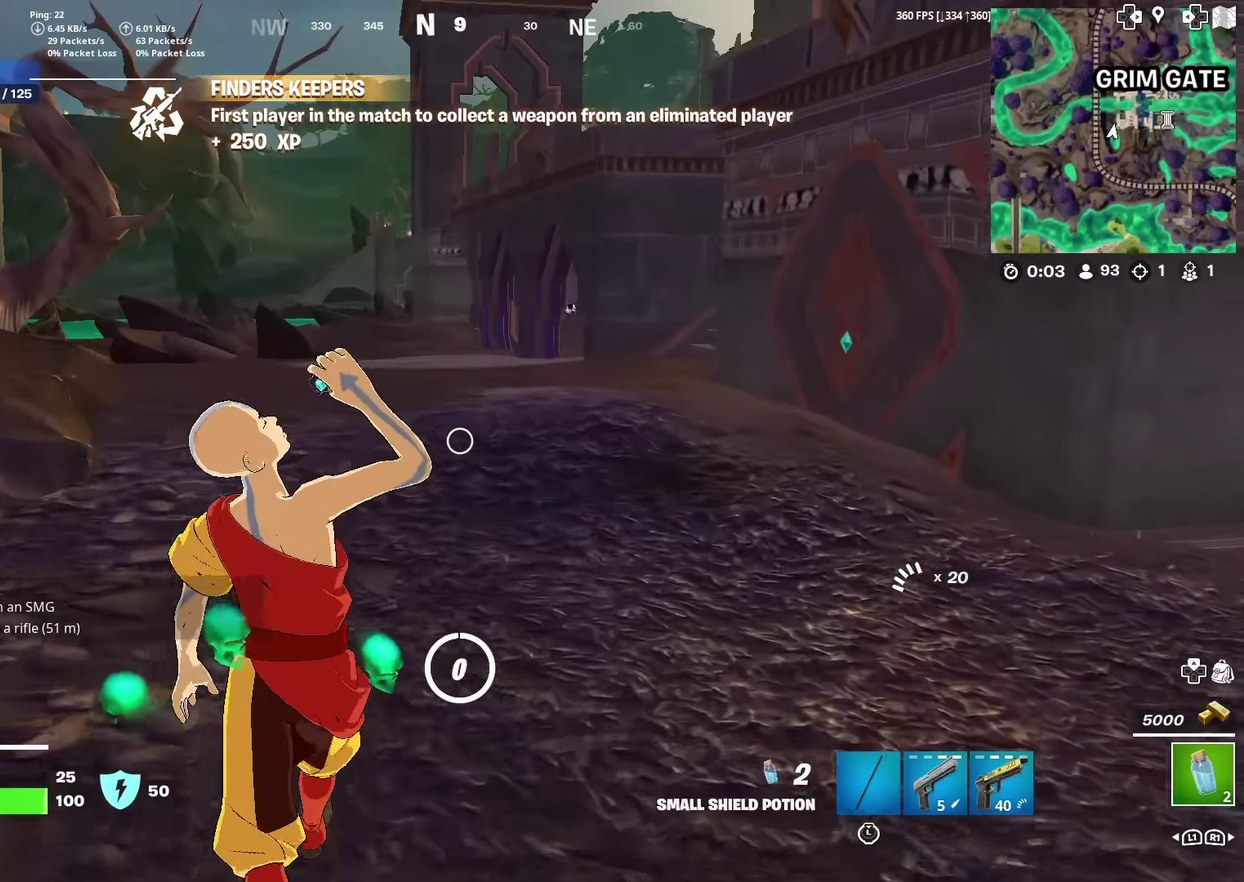
{"dt_ms": 600, "buttons": [], "left_stick": "up", "right_stick": "center", "events": [[233, "right_stick", "up"], [350, "right_stick", "center"], [417, "CROSS", "down"], [517, "CROSS", "up"]]}
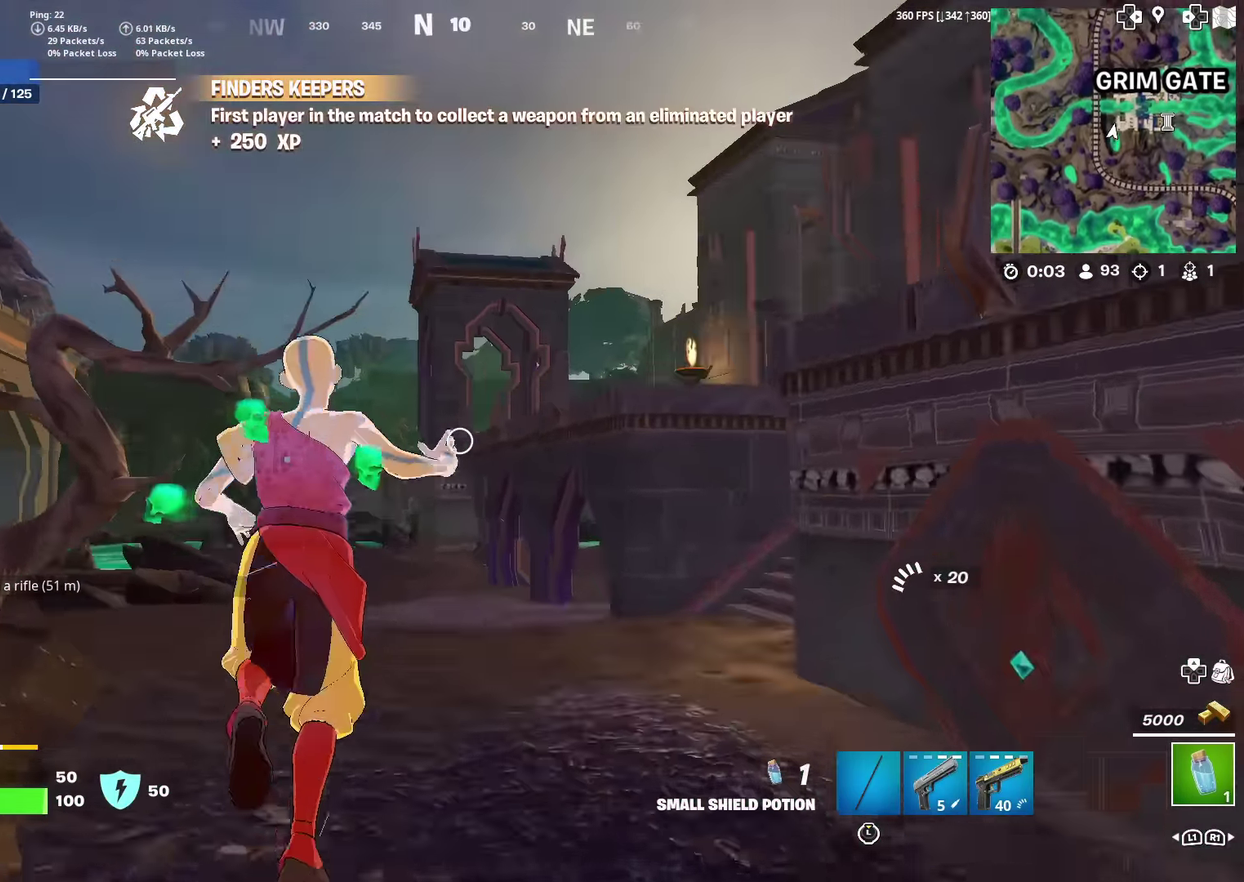
{"dt_ms": 400, "buttons": ["R1"], "left_stick": "up", "right_stick": "center", "events": [[117, "CROSS", "down"], [200, "CROSS", "up"], [317, "R1", "down"]]}
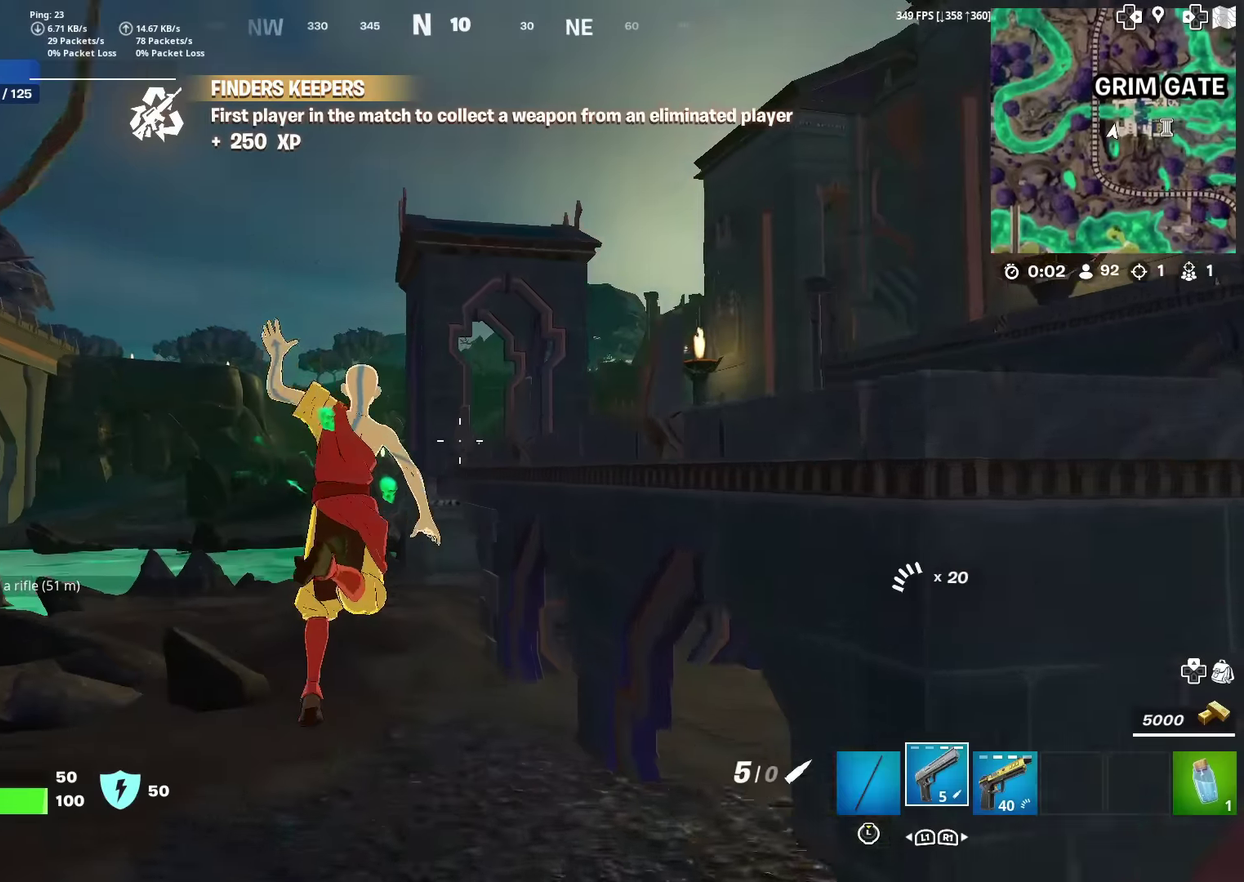
{"dt_ms": 601, "buttons": [], "left_stick": "up", "right_stick": "down-right"}
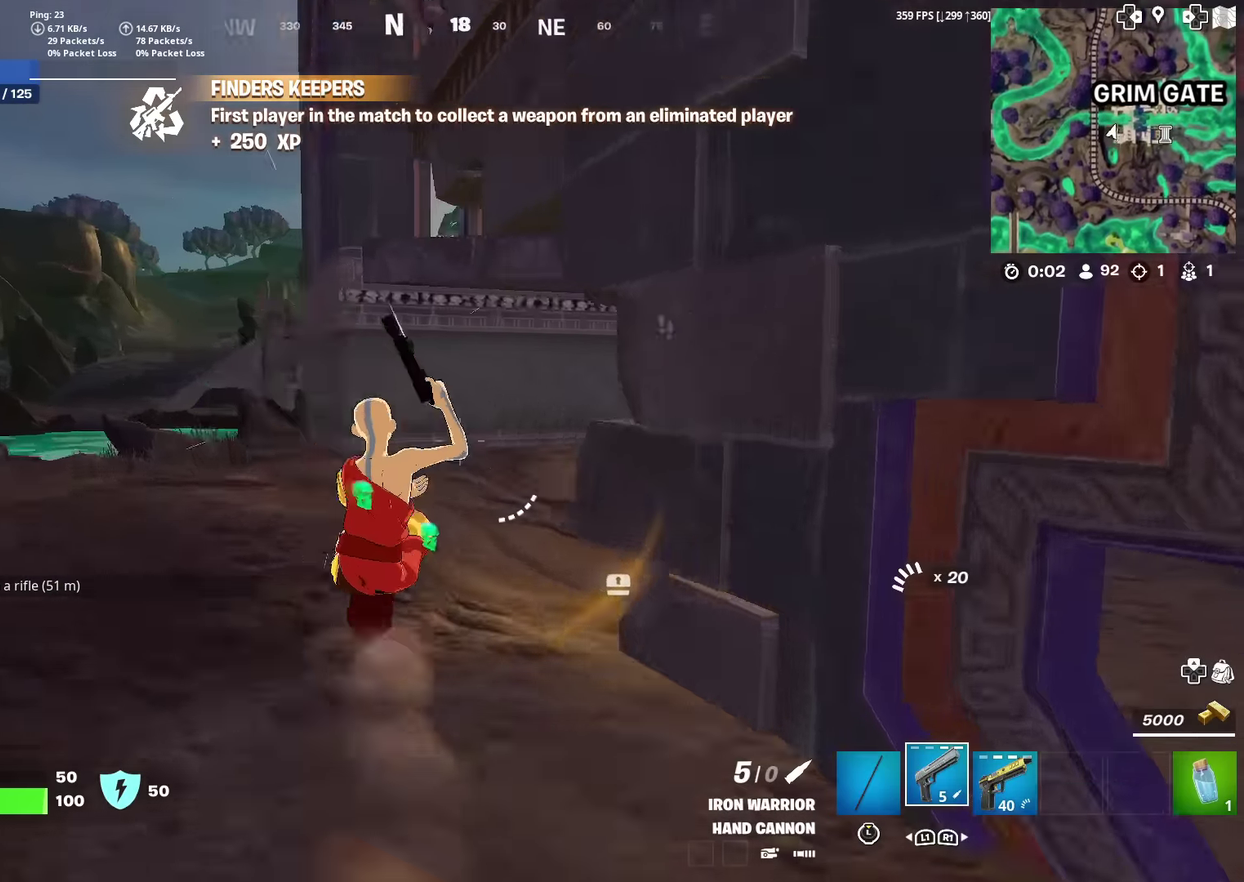
{"dt_ms": 300, "buttons": [], "left_stick": "up", "right_stick": "center", "events": [[66, "right_stick", "center"], [217, "right_stick", "right"], [267, "right_stick", "center"]]}
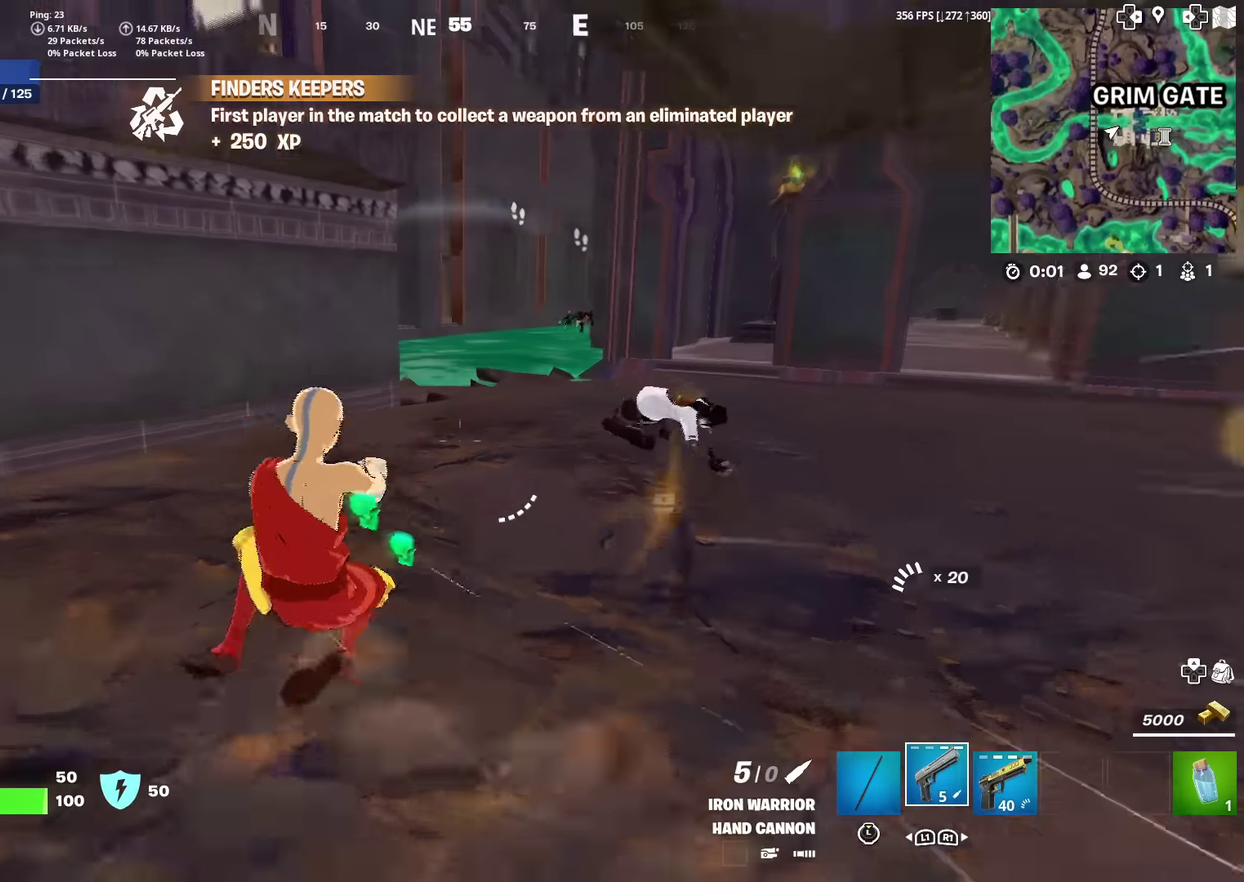
{"dt_ms": 701, "buttons": [], "left_stick": "left", "right_stick": "center", "events": [[150, "right_stick", "up-right"], [234, "right_stick", "center"], [284, "left_stick", "up-left"], [367, "left_stick", "left"], [451, "right_stick", "down-left"], [517, "right_stick", "center"]]}
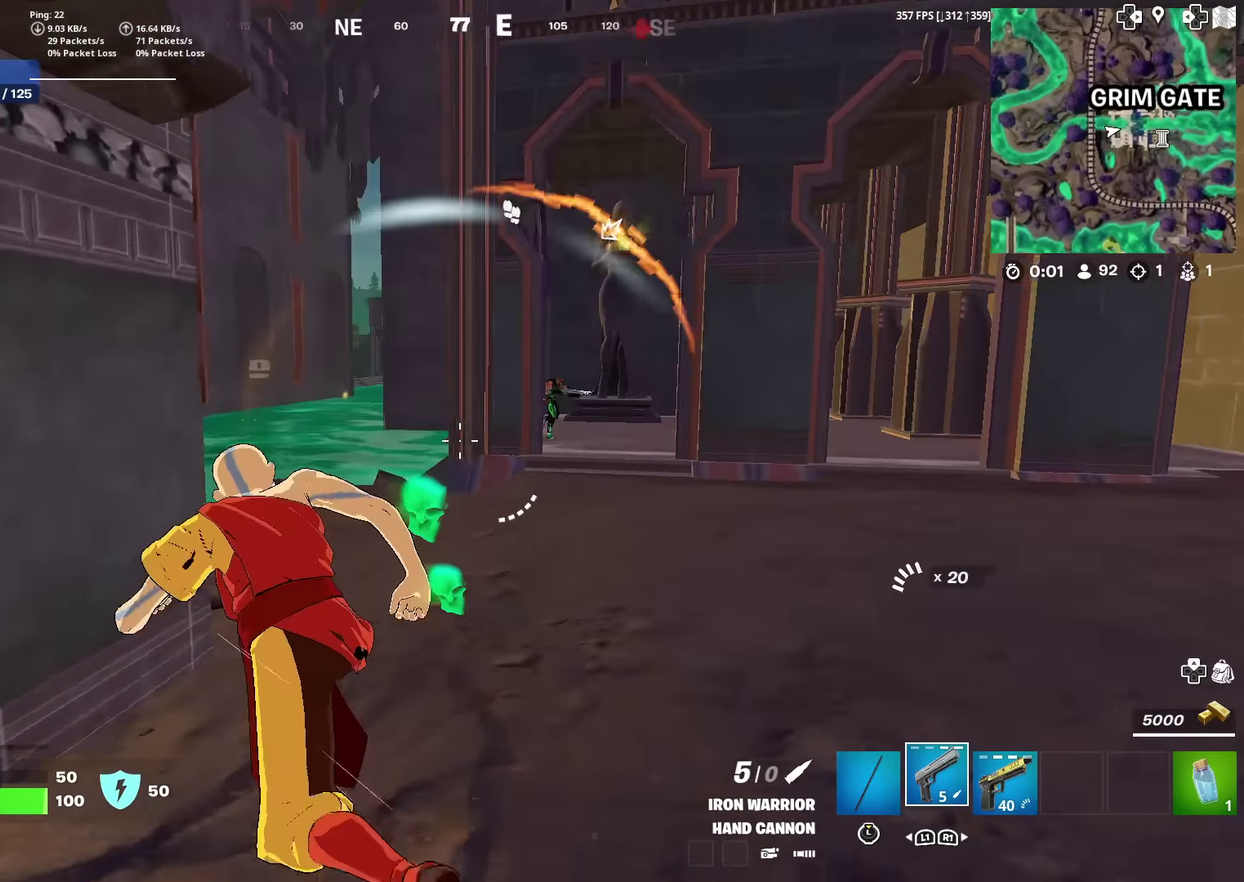
{"dt_ms": 300, "buttons": ["L2"], "left_stick": "right", "right_stick": "center", "events": [[50, "left_stick", "up-left"], [167, "left_stick", "up"], [217, "L2", "down"], [217, "left_stick", "up-right"], [267, "left_stick", "right"]]}
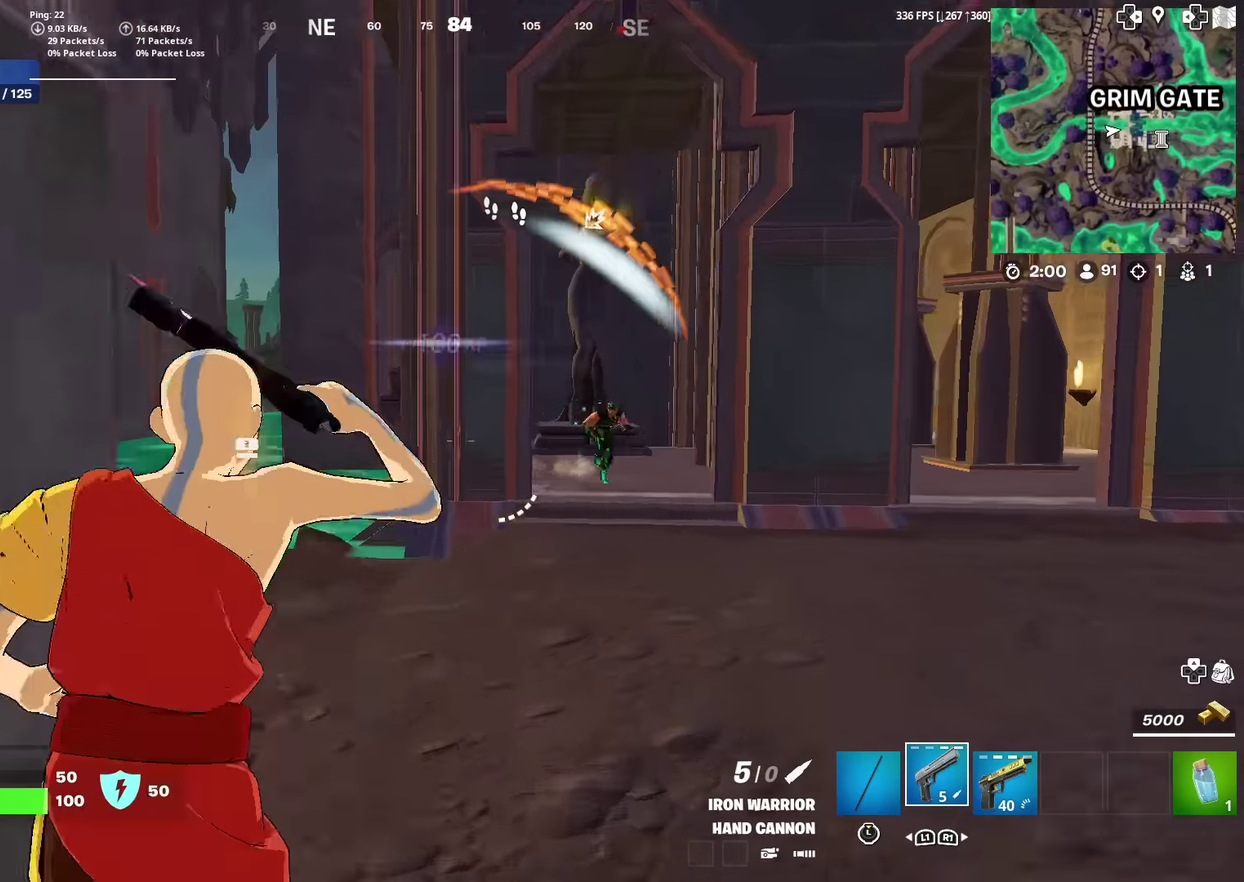
{"dt_ms": 701, "buttons": [], "left_stick": "right", "right_stick": "up-right", "events": [[67, "right_stick", "up-right"], [134, "right_stick", "right"], [184, "right_stick", "center"], [250, "left_stick", "down-right"], [451, "right_stick", "up-right"], [517, "left_stick", "right"], [551, "L2", "up"]]}
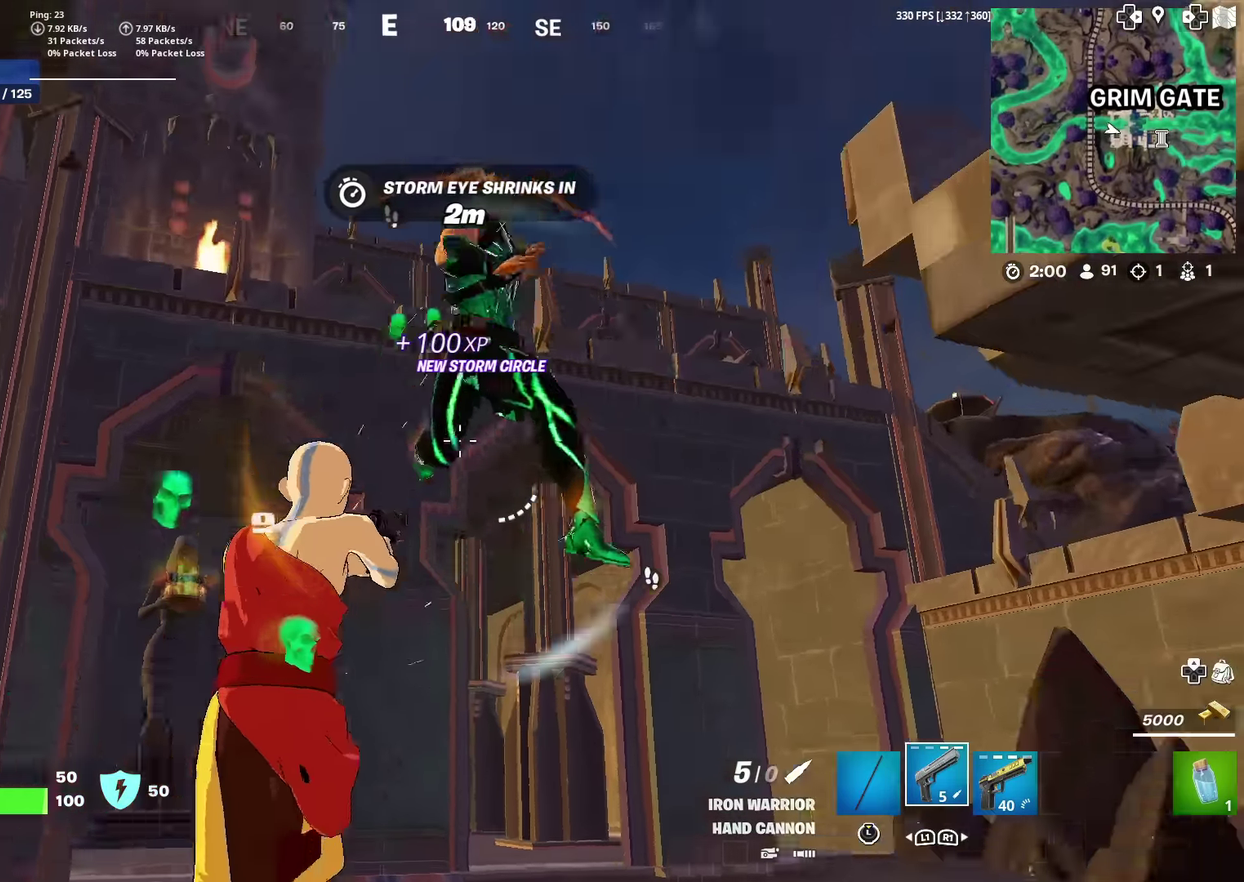
{"dt_ms": 300, "buttons": [], "left_stick": "up-left", "right_stick": "down-right", "events": [[16, "left_stick", "up-right"], [83, "left_stick", "up-left"], [133, "right_stick", "right"], [233, "right_stick", "down-right"]]}
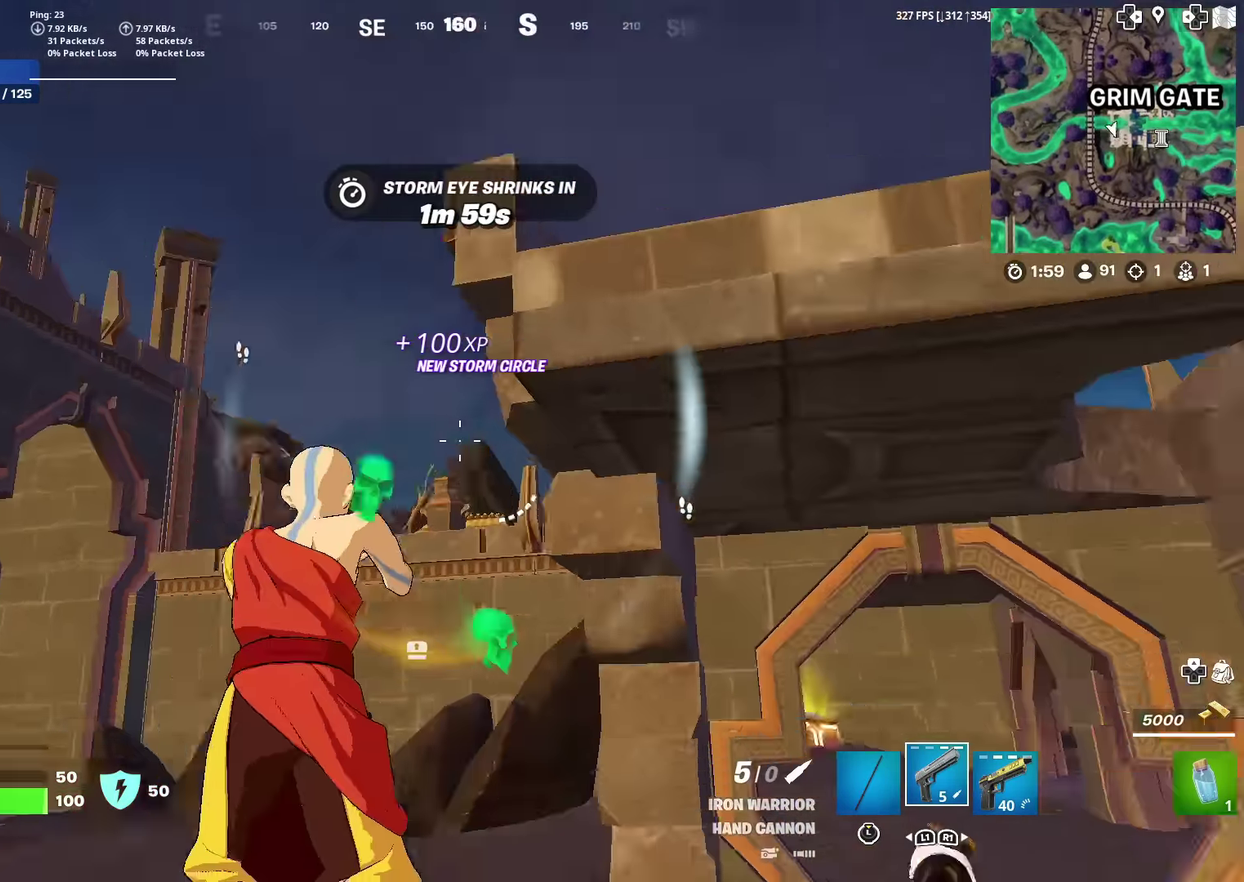
{"dt_ms": 901, "buttons": [], "left_stick": "down-right", "right_stick": "center", "events": [[50, "CROSS", "down"], [200, "CROSS", "up"], [200, "left_stick", "left"], [234, "right_stick", "right"], [267, "left_stick", "down-left"], [334, "left_stick", "down"], [400, "left_stick", "down-right"], [400, "right_stick", "center"], [601, "right_stick", "up-right"], [717, "right_stick", "center"]]}
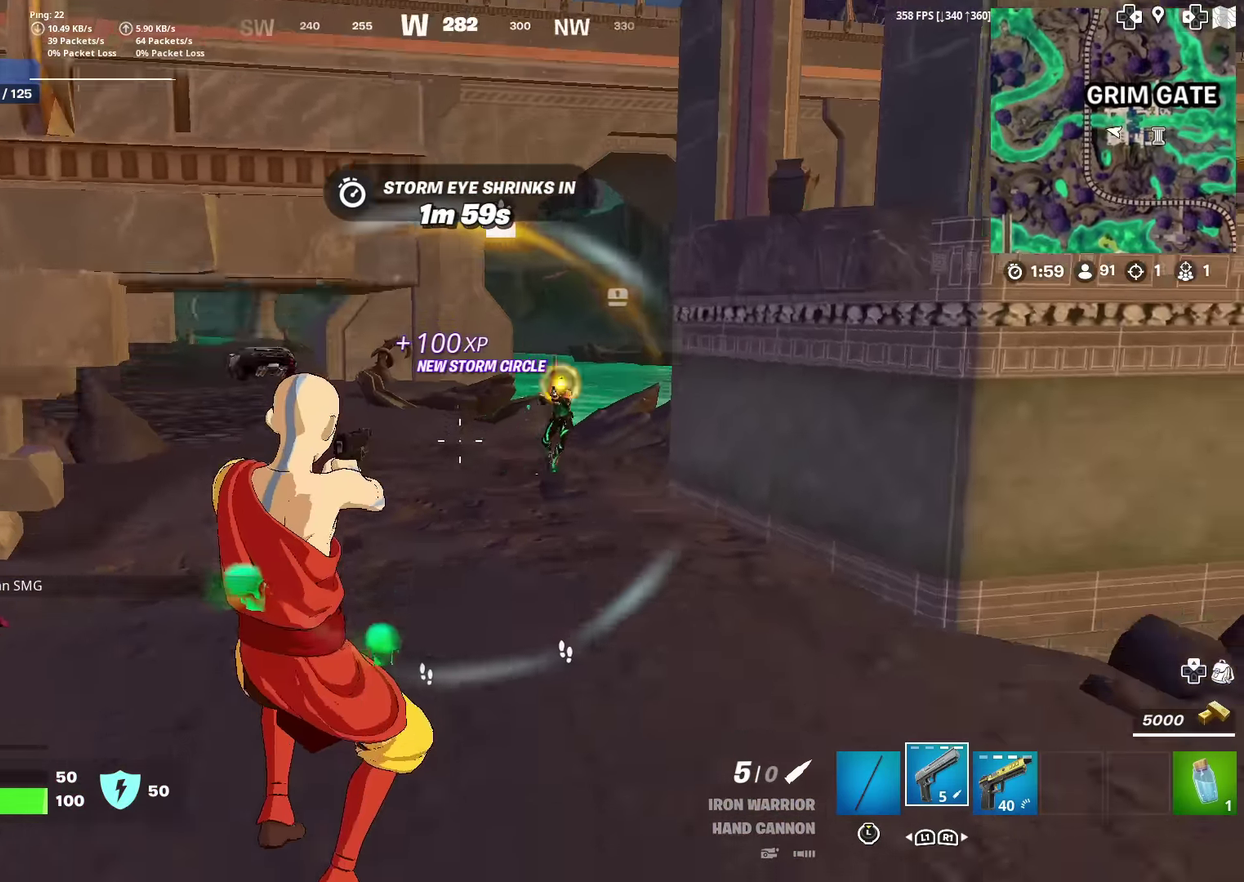
{"dt_ms": 300, "buttons": [], "left_stick": "up-right", "right_stick": "center", "events": [[100, "right_stick", "down-right"], [117, "R2", "down"], [117, "left_stick", "right"], [183, "right_stick", "up-right"], [234, "R2", "up"], [267, "right_stick", "center"], [300, "left_stick", "up-right"]]}
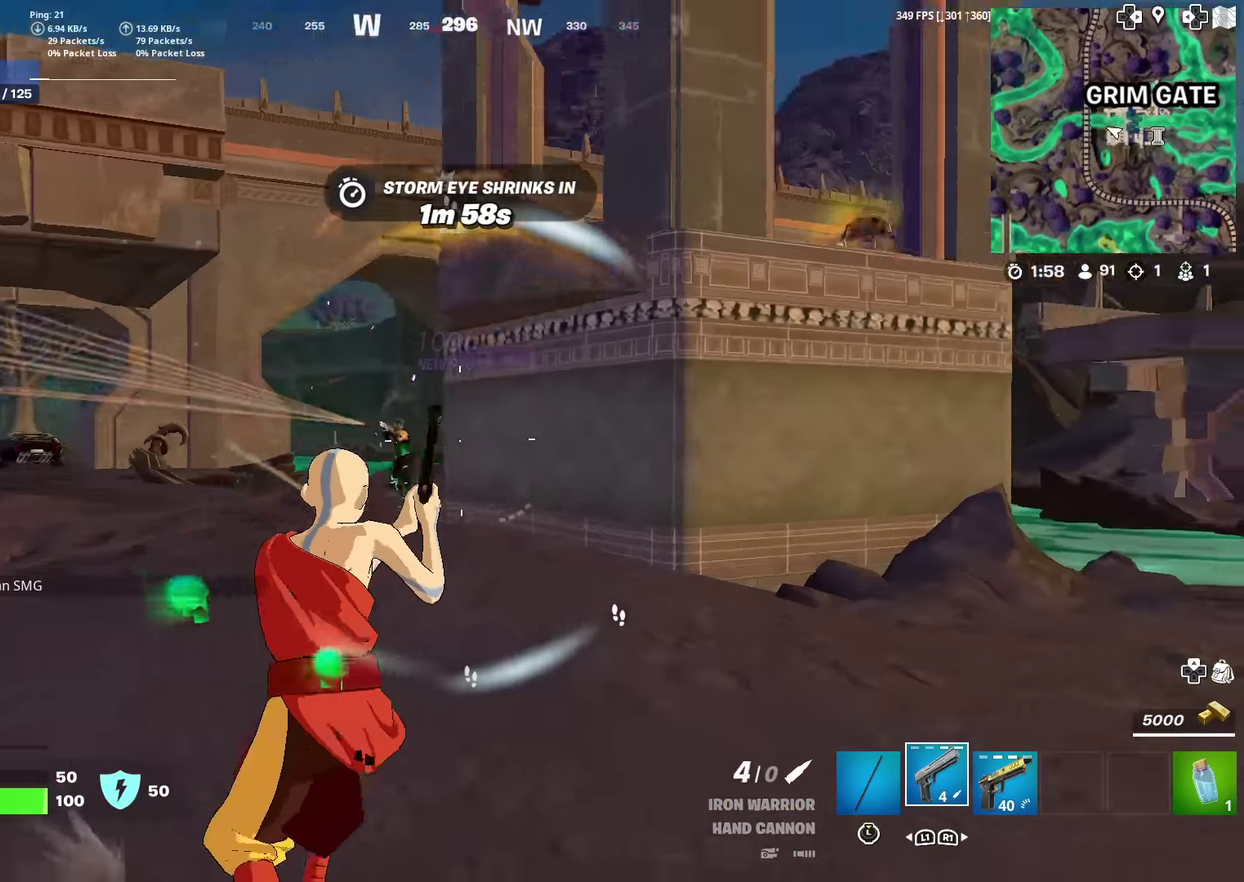
{"dt_ms": 601, "buttons": [], "left_stick": "up-left", "right_stick": "center", "events": [[34, "right_stick", "right"], [117, "right_stick", "down-right"], [184, "right_stick", "center"], [234, "left_stick", "up"], [467, "right_stick", "left"], [501, "left_stick", "up-left"], [601, "right_stick", "center"]]}
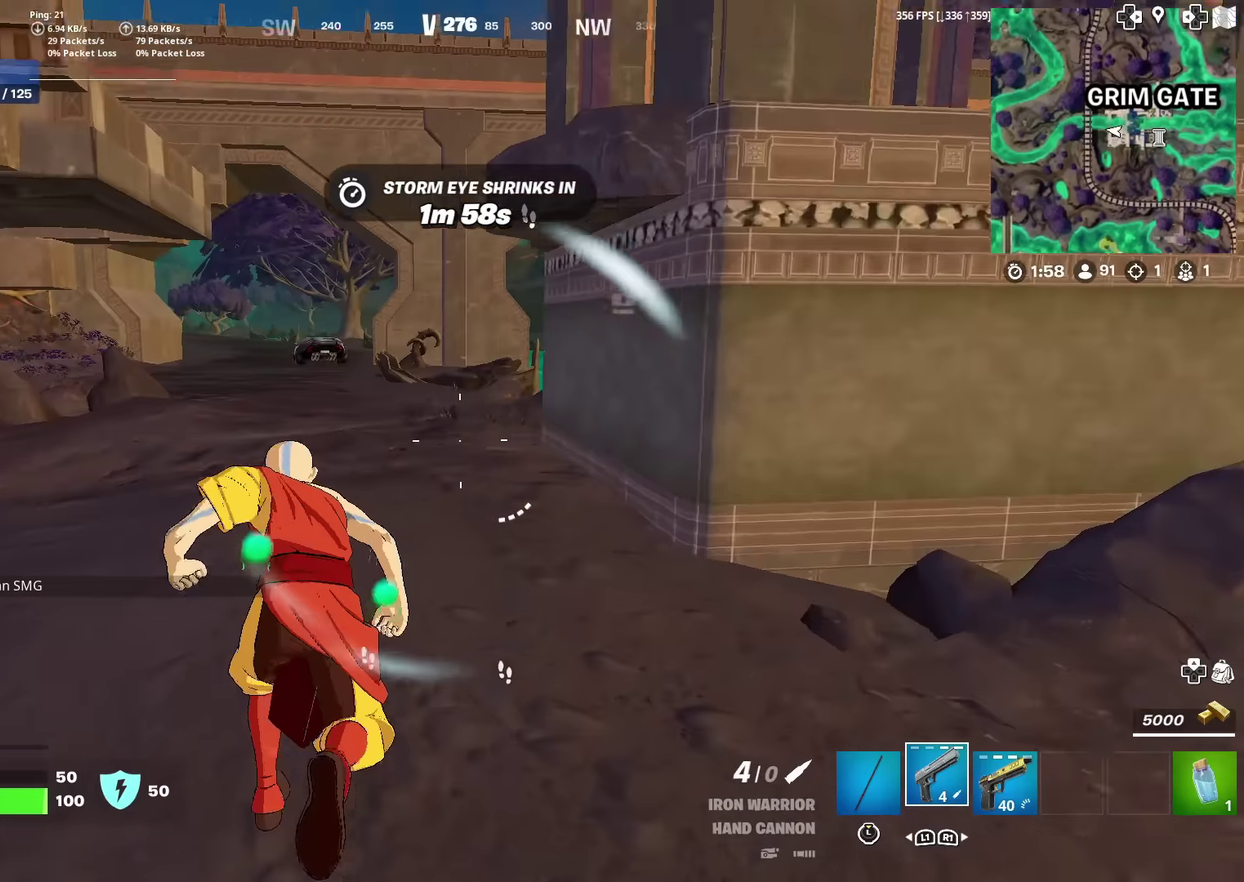
{"dt_ms": 400, "buttons": [], "left_stick": "up-left", "right_stick": "right"}
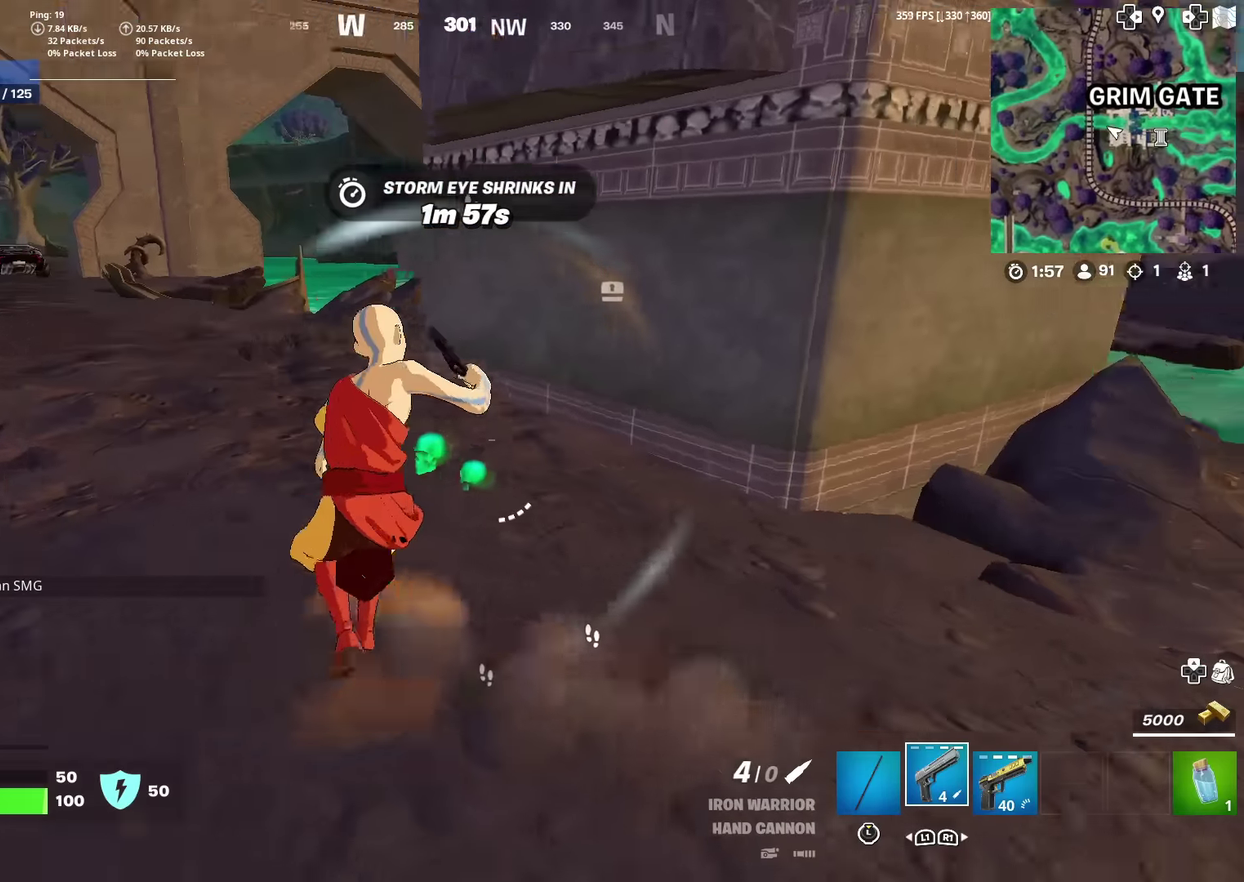
{"dt_ms": 601, "buttons": [], "left_stick": "left", "right_stick": "center", "events": [[34, "right_stick", "center"], [217, "left_stick", "left"], [250, "CROSS", "down"], [284, "left_stick", "center"], [301, "right_stick", "up-right"], [351, "right_stick", "center"], [367, "CROSS", "up"], [451, "left_stick", "left"]]}
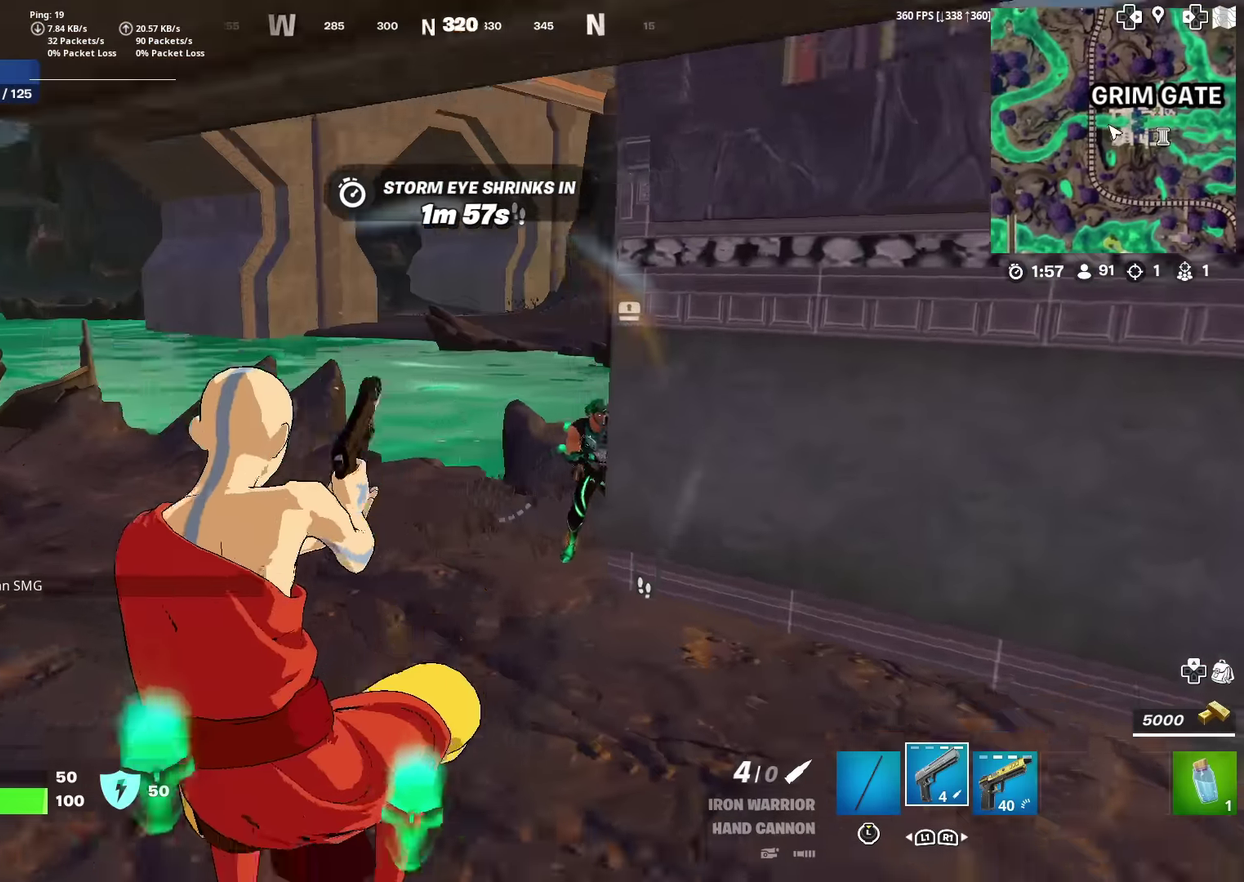
{"dt_ms": 400, "buttons": [], "left_stick": "down-right", "right_stick": "center", "events": [[167, "right_stick", "up-right"], [250, "right_stick", "center"], [267, "left_stick", "down-left"], [317, "left_stick", "down"], [384, "left_stick", "down-right"]]}
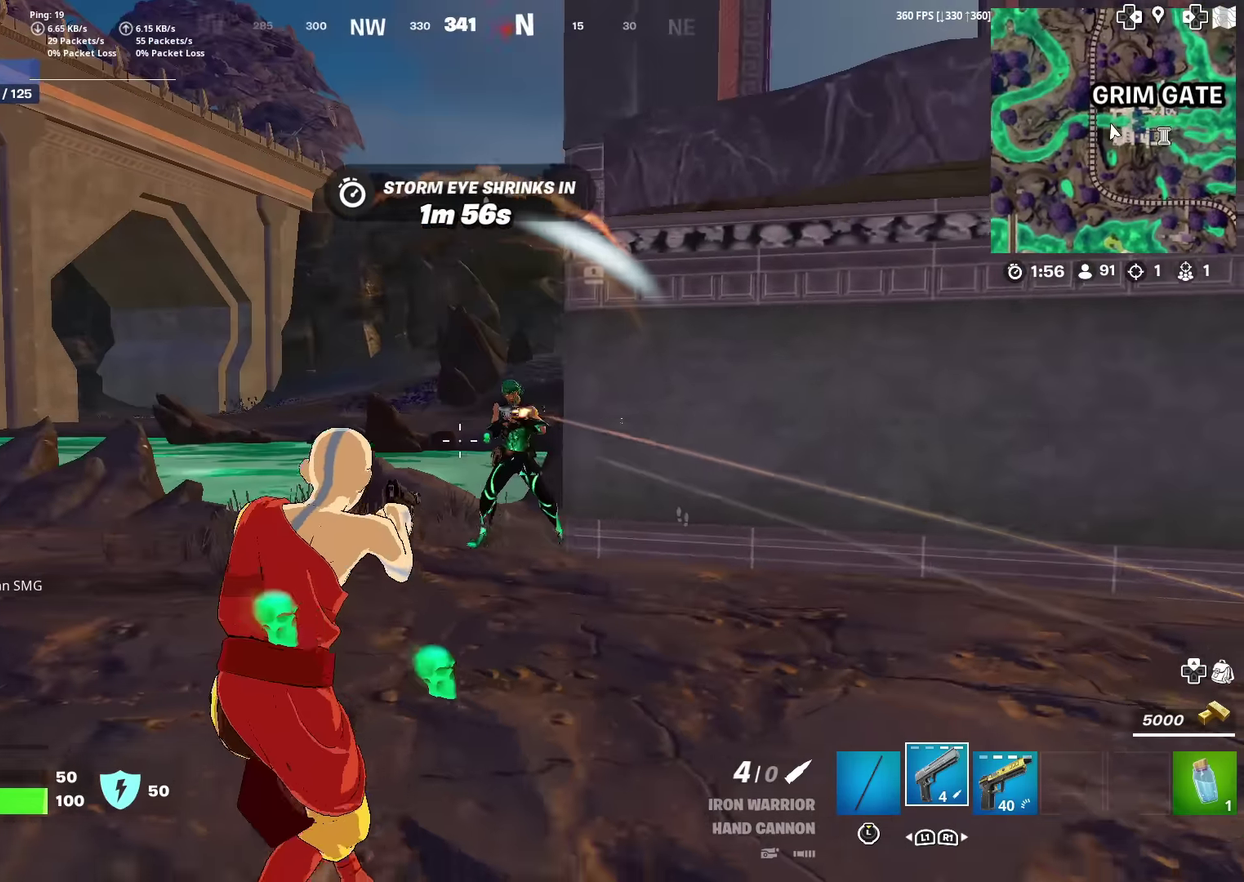
{"dt_ms": 501, "buttons": [], "left_stick": "up-right", "right_stick": "right", "events": [[134, "R2", "down"], [134, "left_stick", "right"], [150, "right_stick", "down-left"], [301, "R2", "up"], [317, "left_stick", "up-right"], [334, "right_stick", "right"]]}
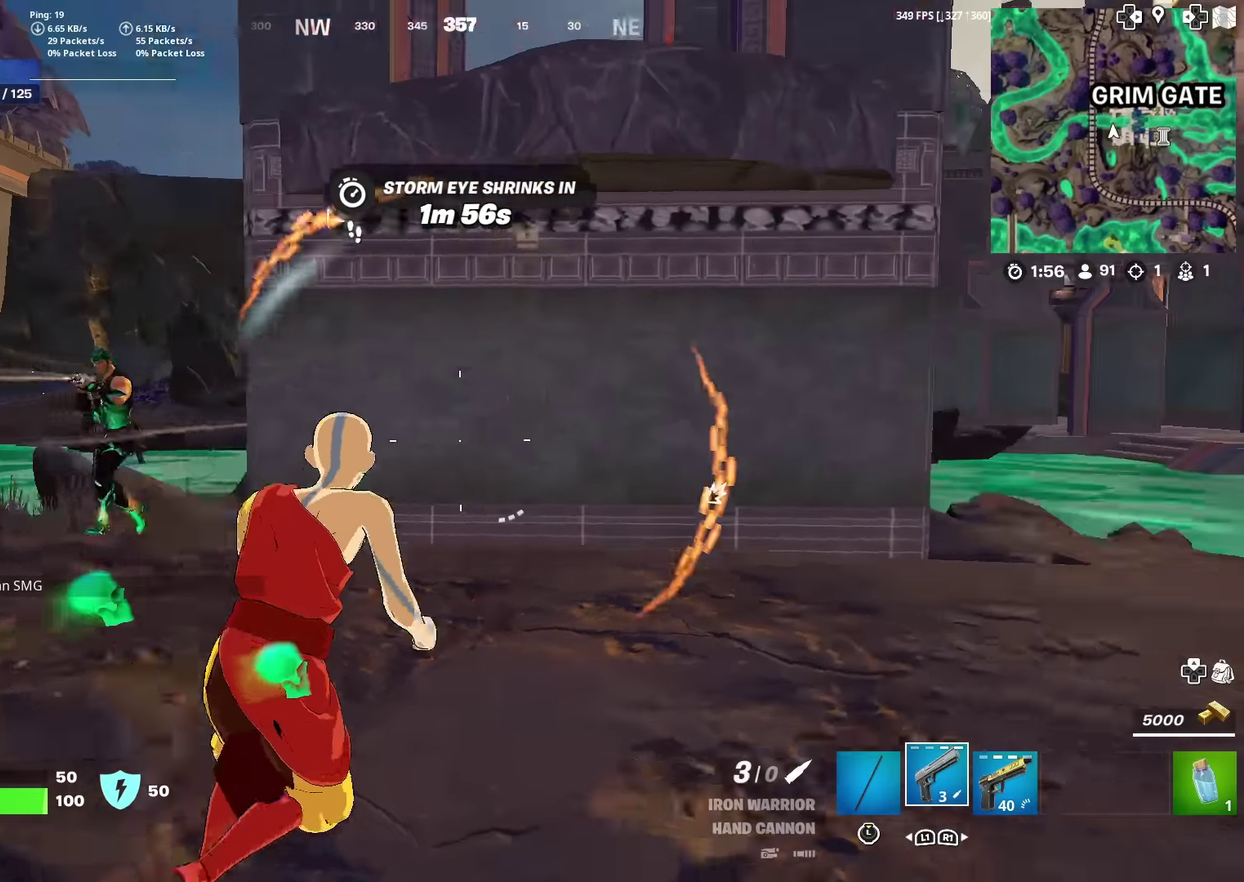
{"dt_ms": 500, "buttons": ["CROSS"], "left_stick": "up-left", "right_stick": "down"}
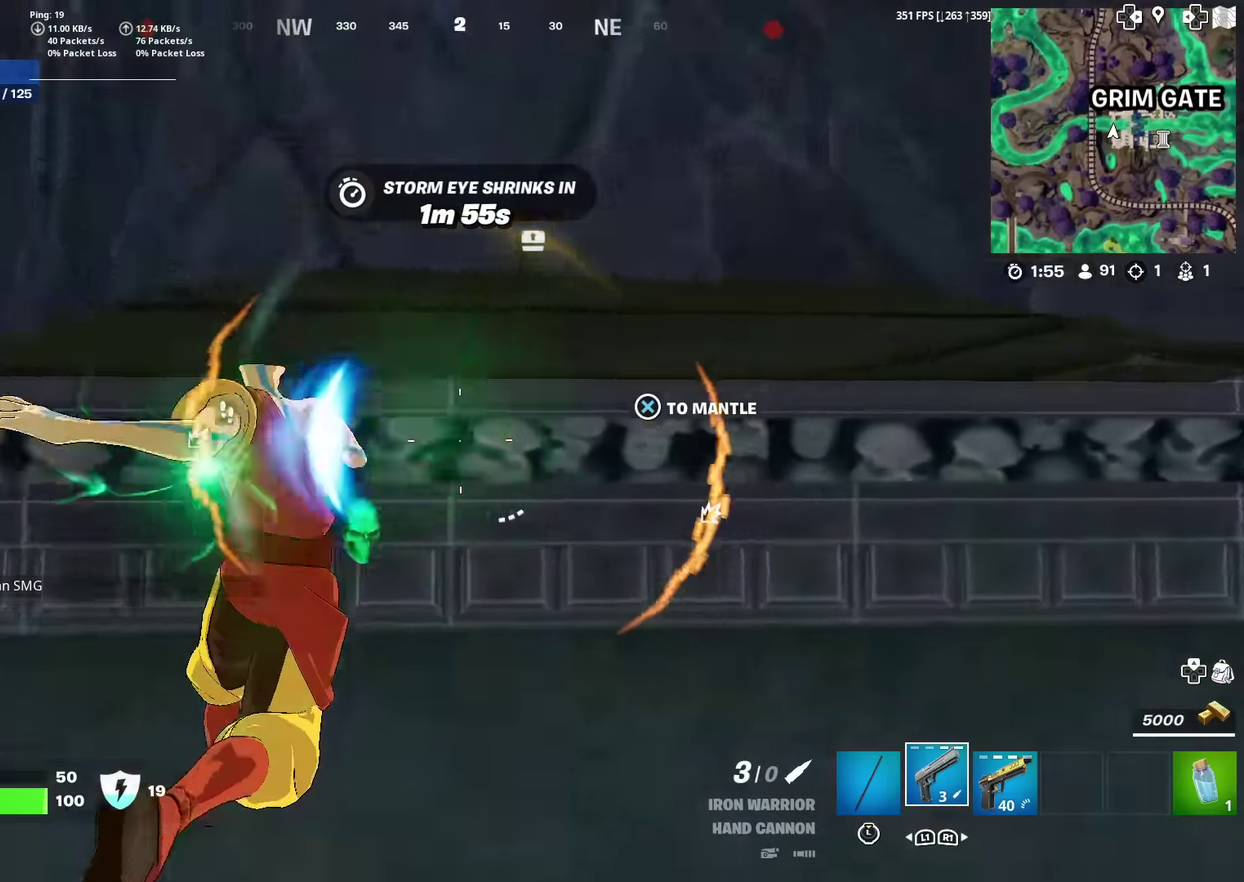
{"dt_ms": 401, "buttons": [], "left_stick": "up-left", "right_stick": "left"}
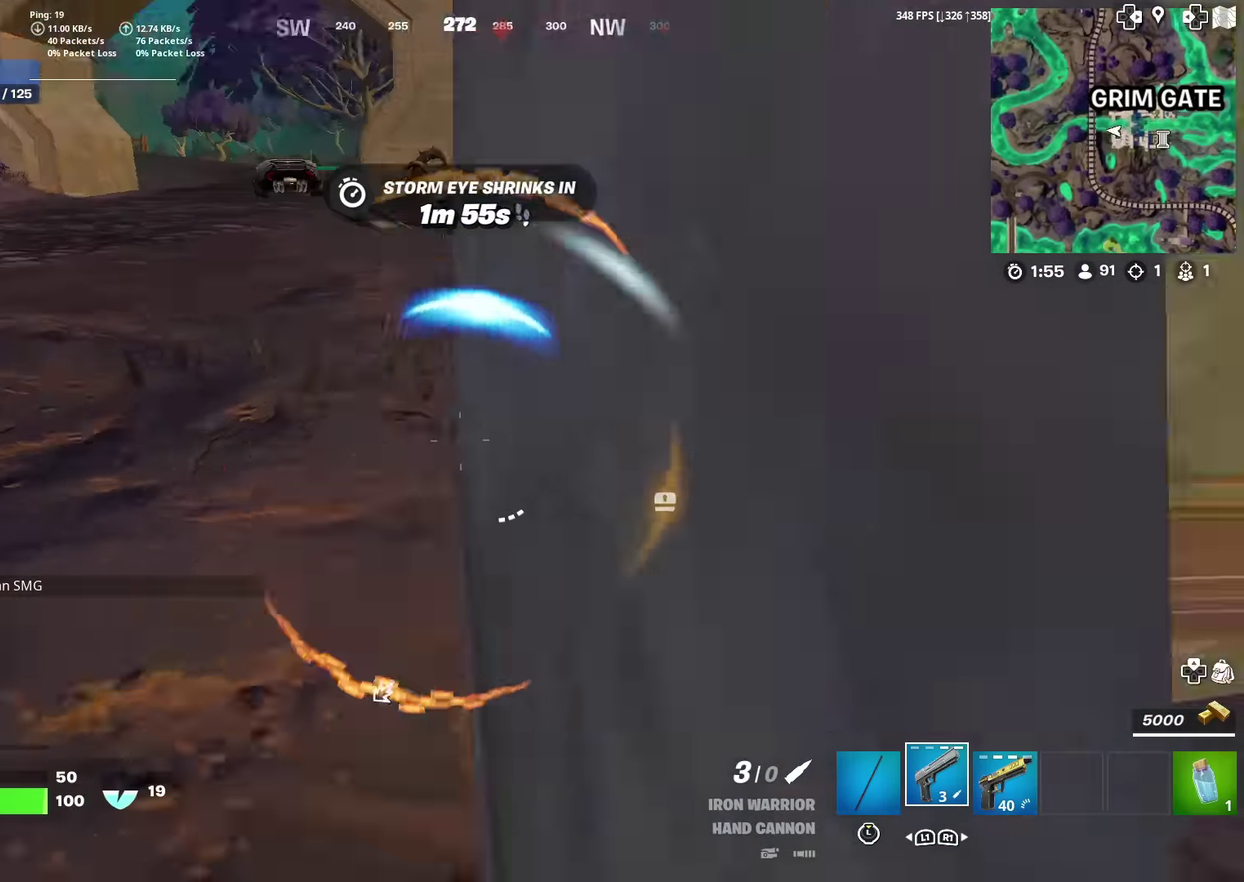
{"dt_ms": 600, "buttons": [], "left_stick": "up-left", "right_stick": "right", "events": [[16, "left_stick", "up"], [83, "right_stick", "center"], [116, "left_stick", "up-left"], [283, "CROSS", "down"], [350, "CROSS", "up"], [450, "CROSS", "down"], [483, "right_stick", "right"], [567, "CROSS", "up"]]}
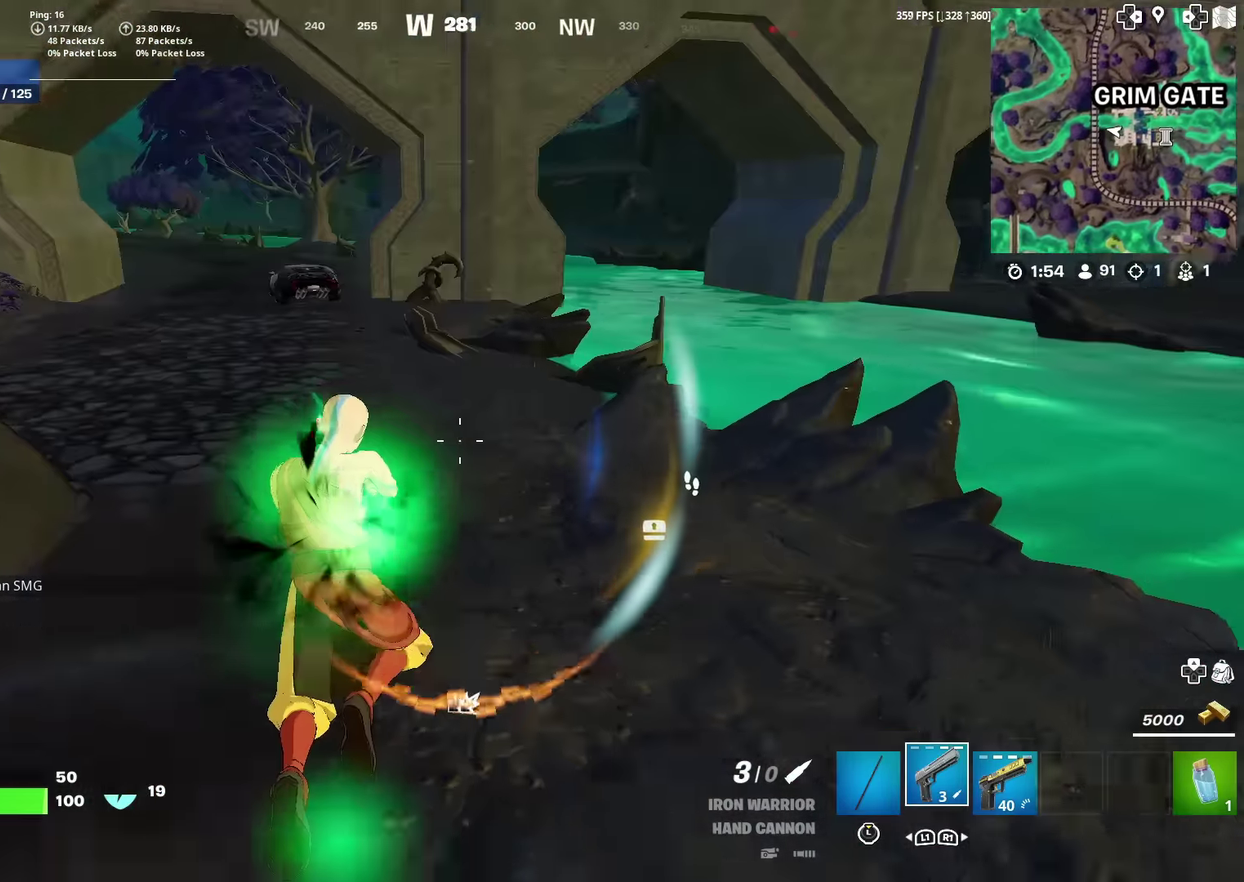
{"dt_ms": 501, "buttons": [], "left_stick": "down", "right_stick": "center", "events": [[234, "left_stick", "down-left"], [267, "right_stick", "up-right"], [334, "left_stick", "down"], [334, "right_stick", "center"]]}
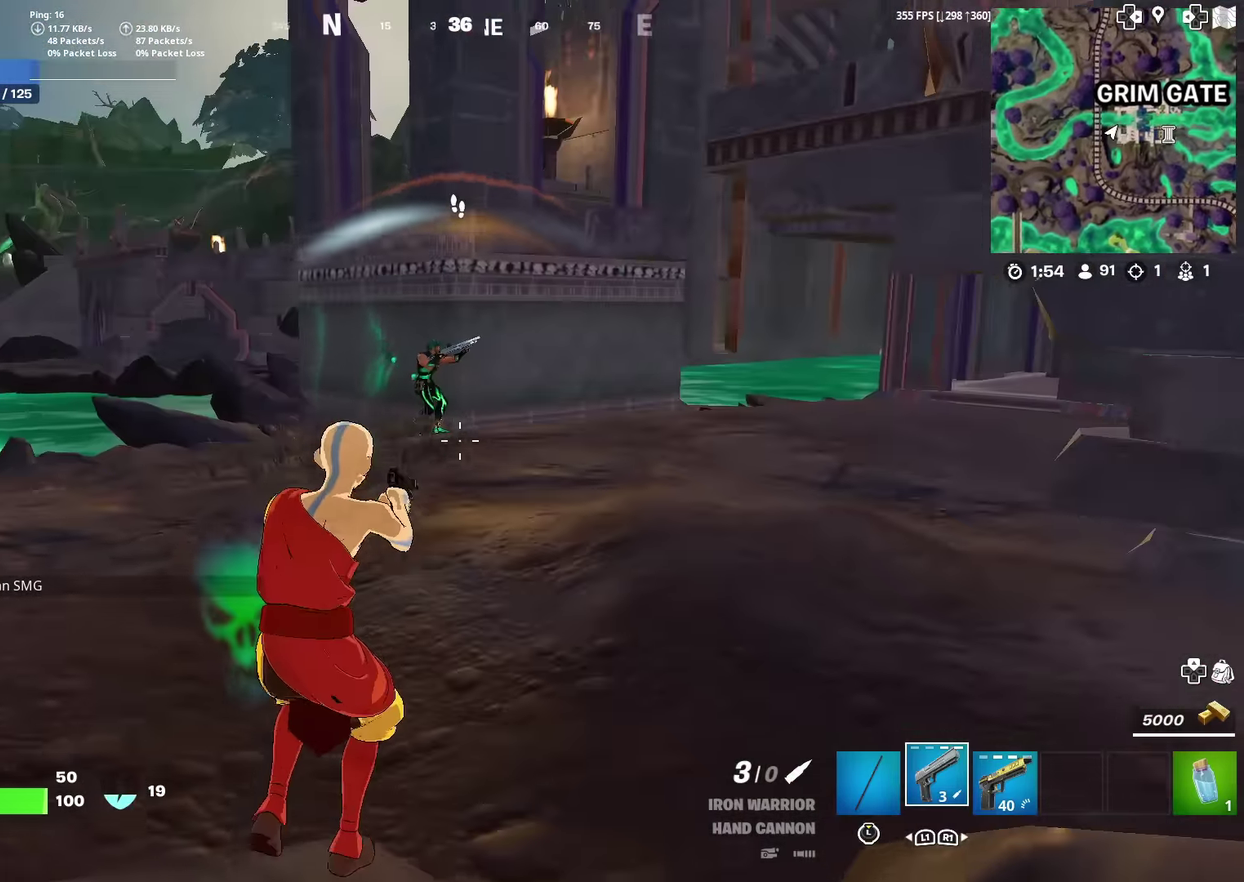
{"dt_ms": 500, "buttons": ["R2"], "left_stick": "right", "right_stick": "up-left", "events": [[16, "L2", "down"], [16, "left_stick", "down-right"], [50, "right_stick", "up-left"], [100, "right_stick", "center"], [200, "left_stick", "down"], [217, "right_stick", "up"], [283, "left_stick", "down-right"], [367, "right_stick", "up-left"], [417, "R2", "down"], [450, "L2", "up"], [484, "left_stick", "right"]]}
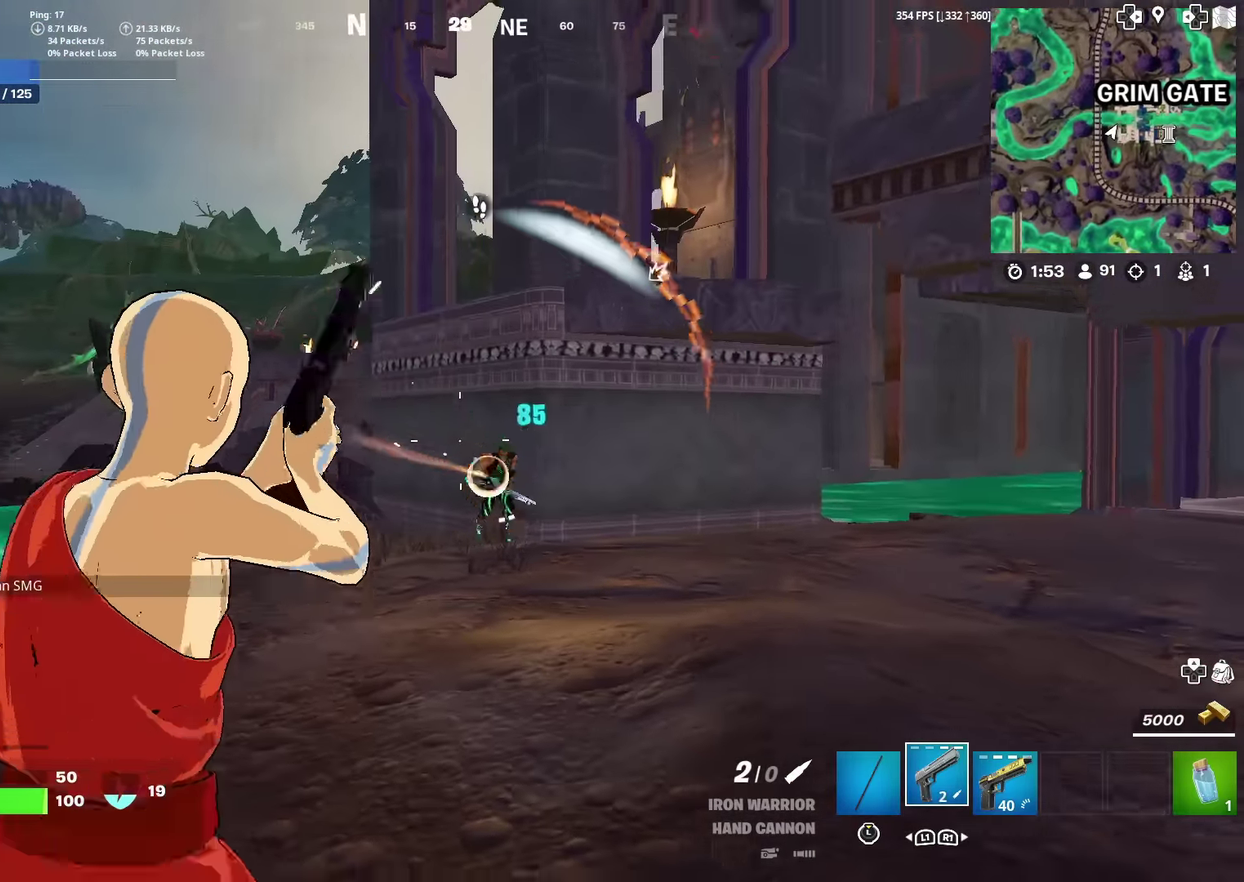
{"dt_ms": 401, "buttons": [], "left_stick": "right", "right_stick": "up", "events": [[50, "R2", "up"], [50, "right_stick", "down"], [100, "R1", "down"], [150, "right_stick", "center"], [234, "R1", "up"], [351, "right_stick", "up"]]}